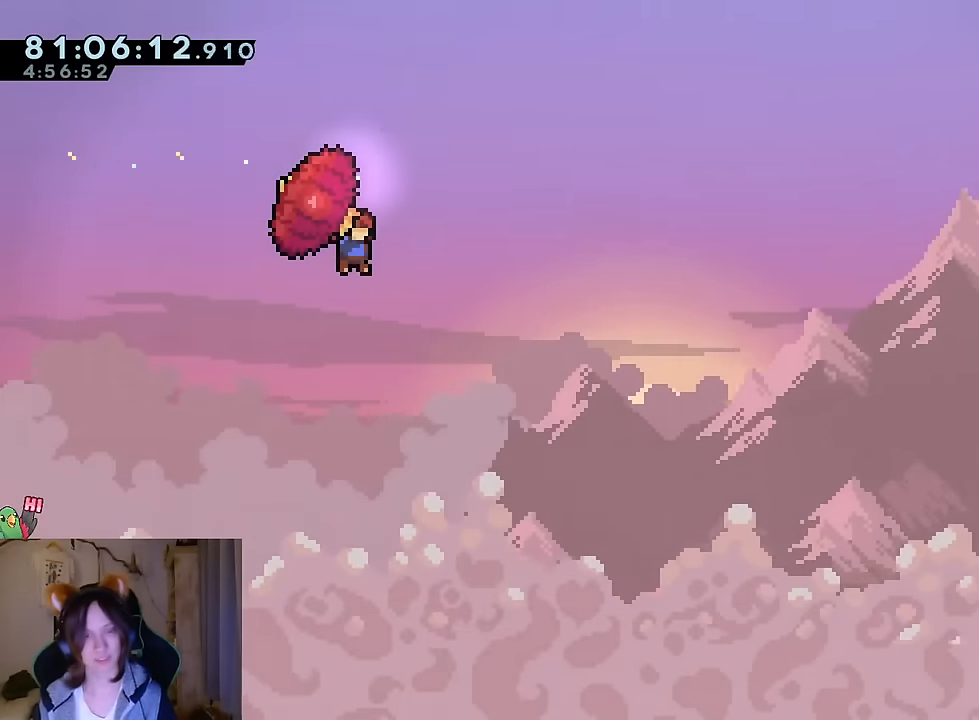
Gameplay with a controller (Nintendo layout); each line is a JSON object with the inputs held at the frame after it. "events" lists button and stick changes between this image and that frame as [ms after this image, input, new state], when the widget could be followed in between. Not read: HOME L1 L3 R1 R3 SELECT START.
{"buttons": ["B"], "left_stick": "up-right", "right_stick": "center"}
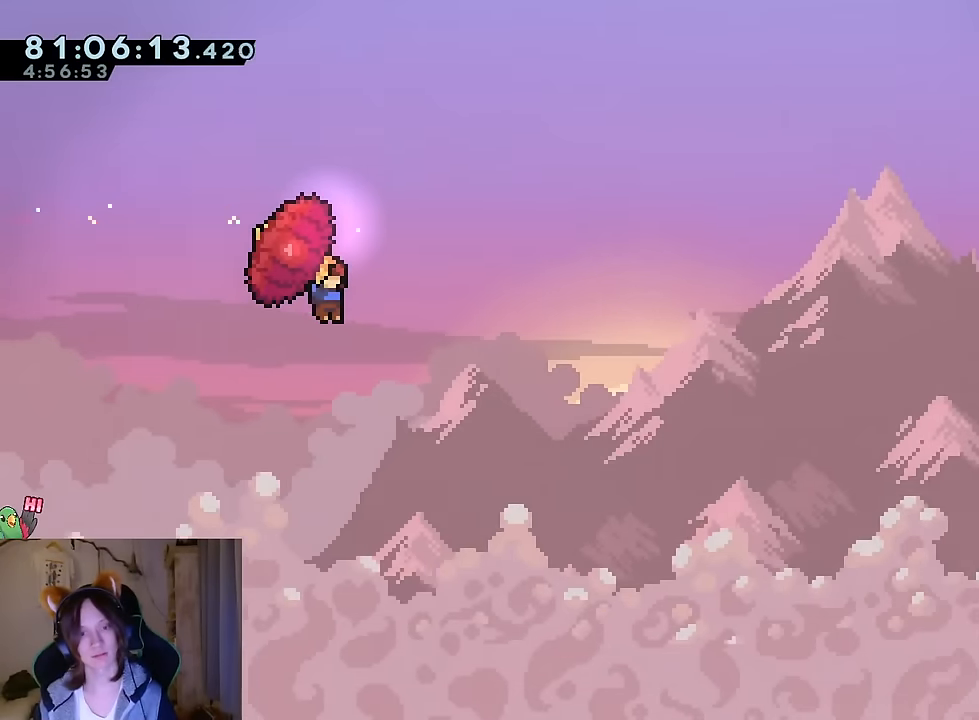
{"buttons": ["B"], "left_stick": "up-right", "right_stick": "center"}
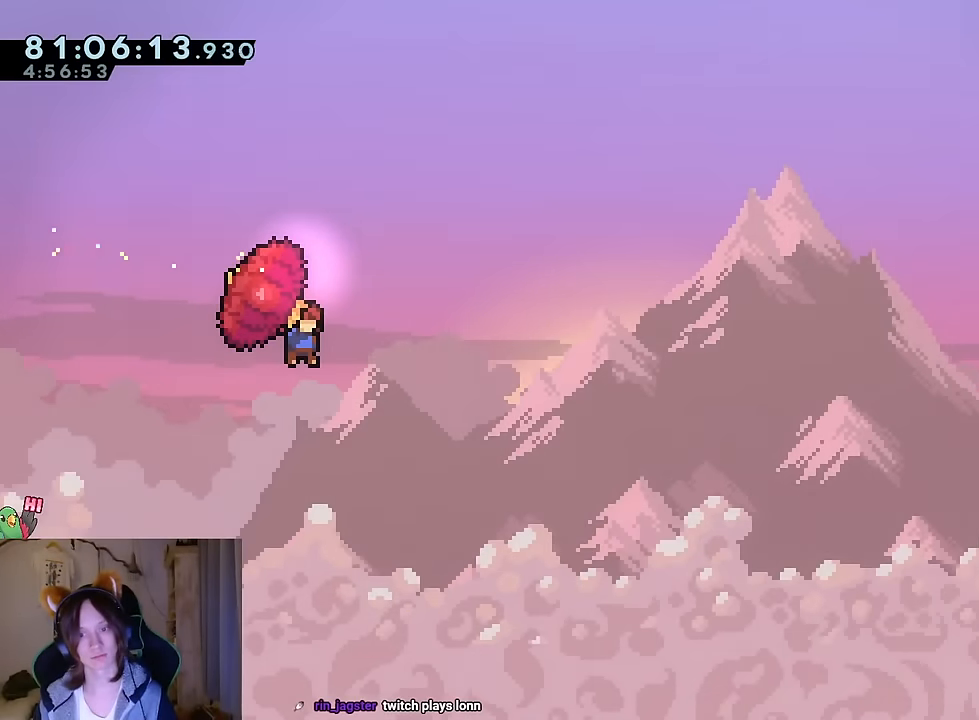
{"buttons": ["B"], "left_stick": "up-right", "right_stick": "center"}
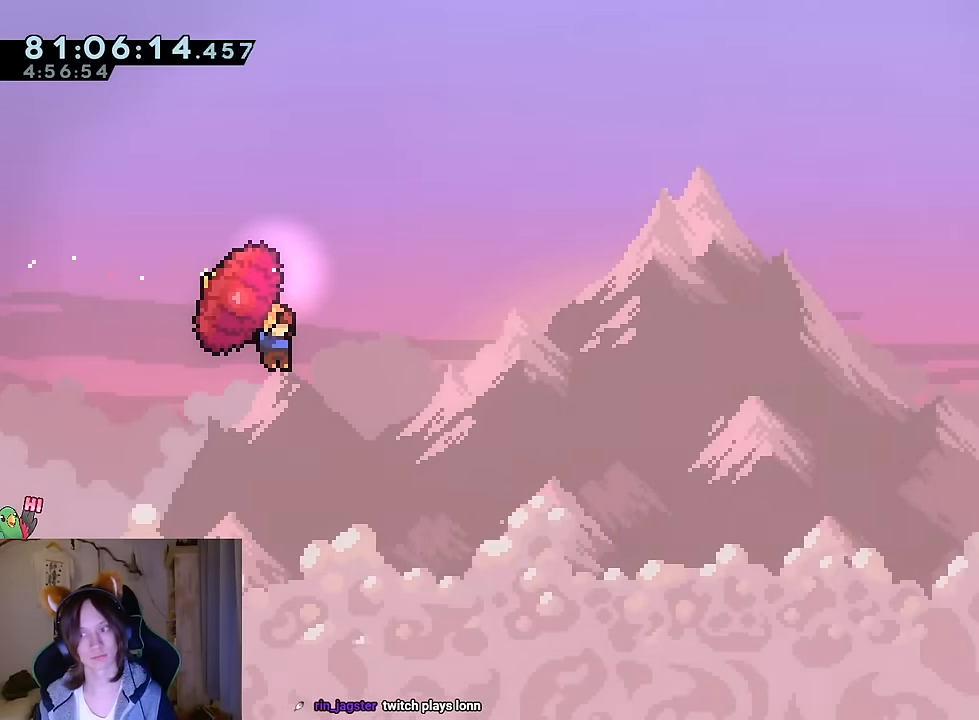
{"buttons": ["B"], "left_stick": "up-right", "right_stick": "center", "events": []}